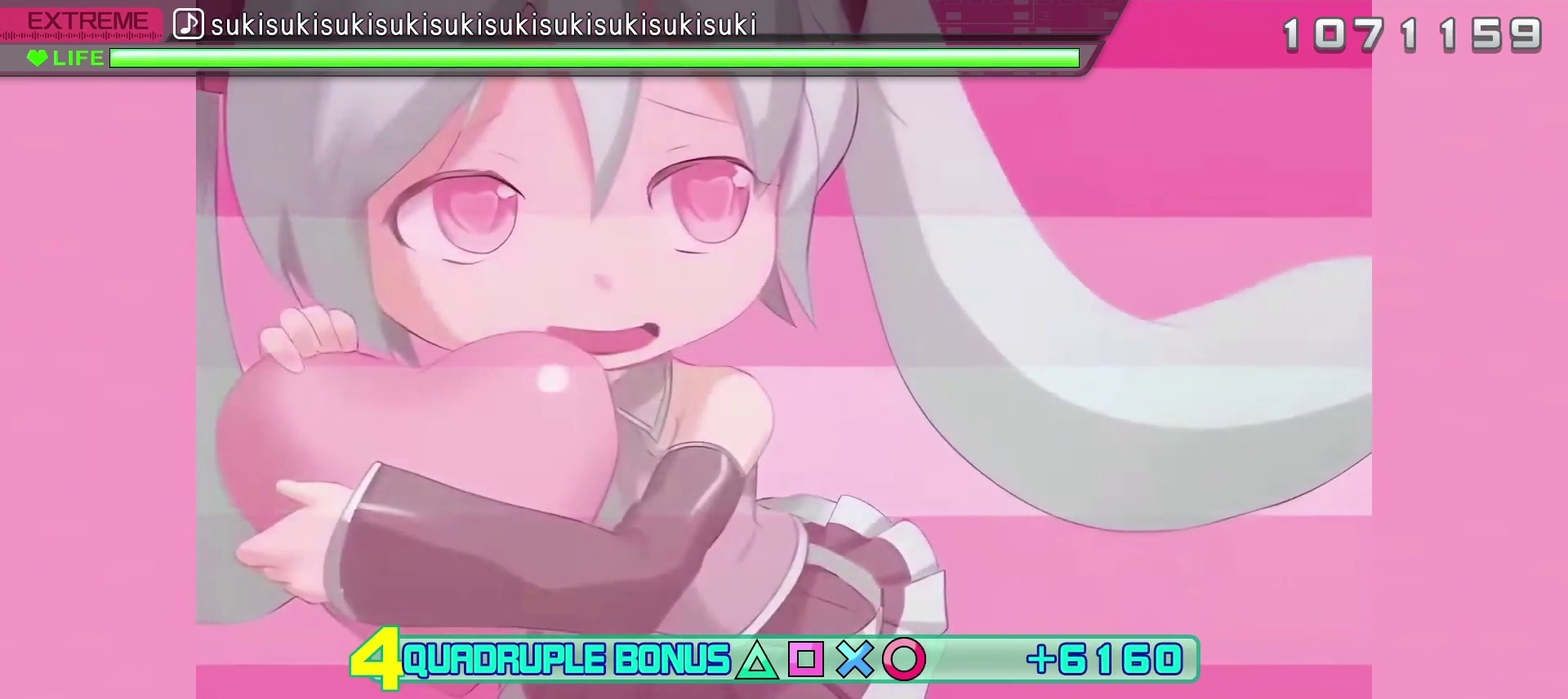
Gameplay with a controller (PlayStation layout); each line is a JSON object with the inputs held at the frame after it. "events" lists button and stick changes between this image and that frame as [ms after this image, input, new state], when the widget could be followed in between.
{"buttons": ["L2", "R2"], "left_stick": "center", "right_stick": "center", "events": []}
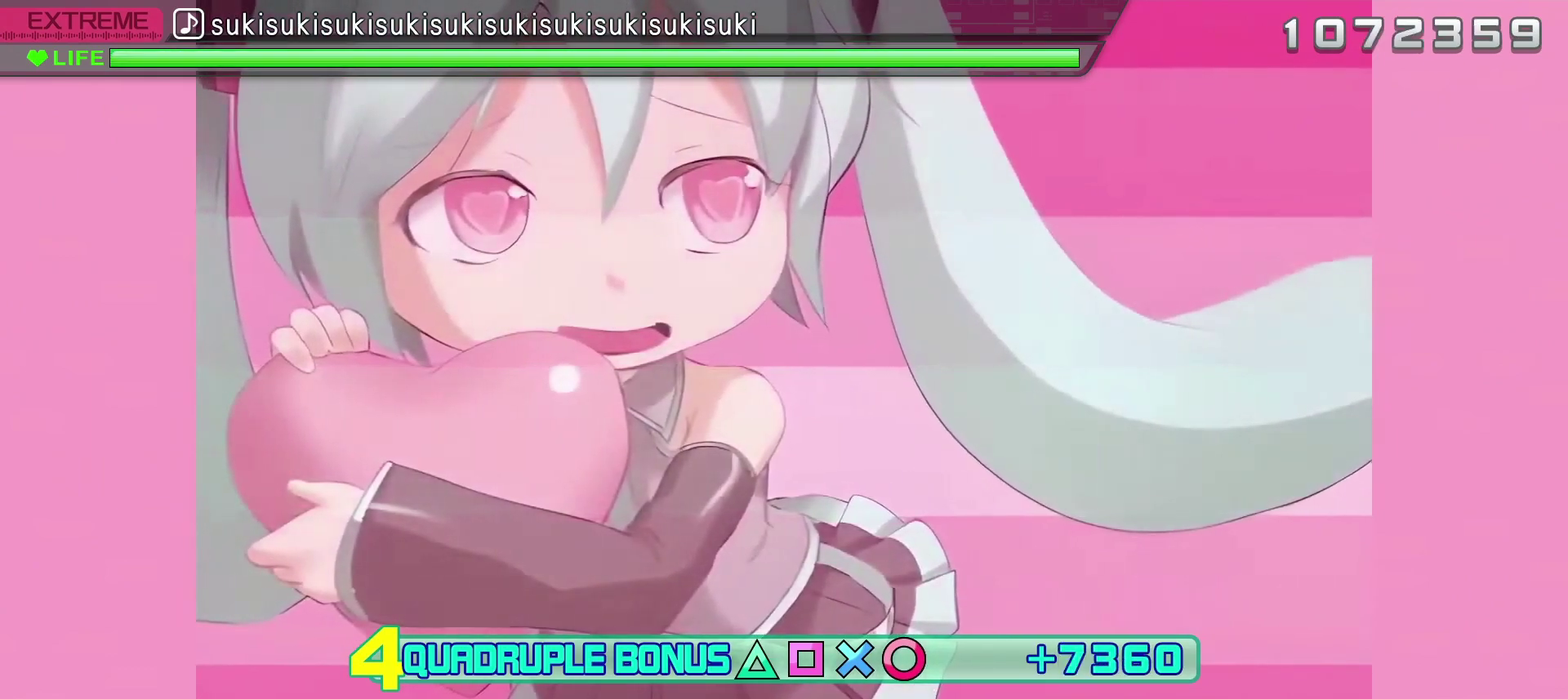
{"buttons": ["L2", "R2"], "left_stick": "center", "right_stick": "center", "events": []}
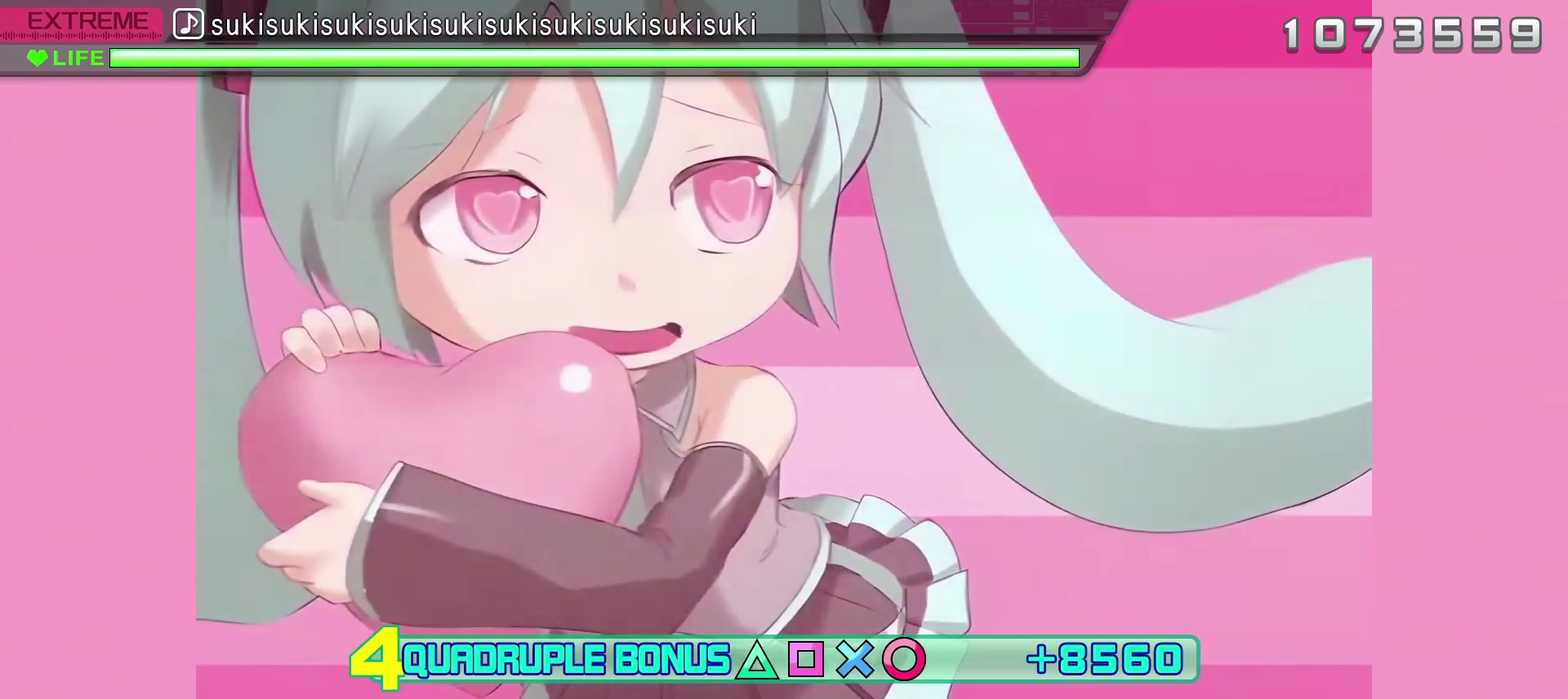
{"buttons": ["L2", "R2"], "left_stick": "center", "right_stick": "center", "events": []}
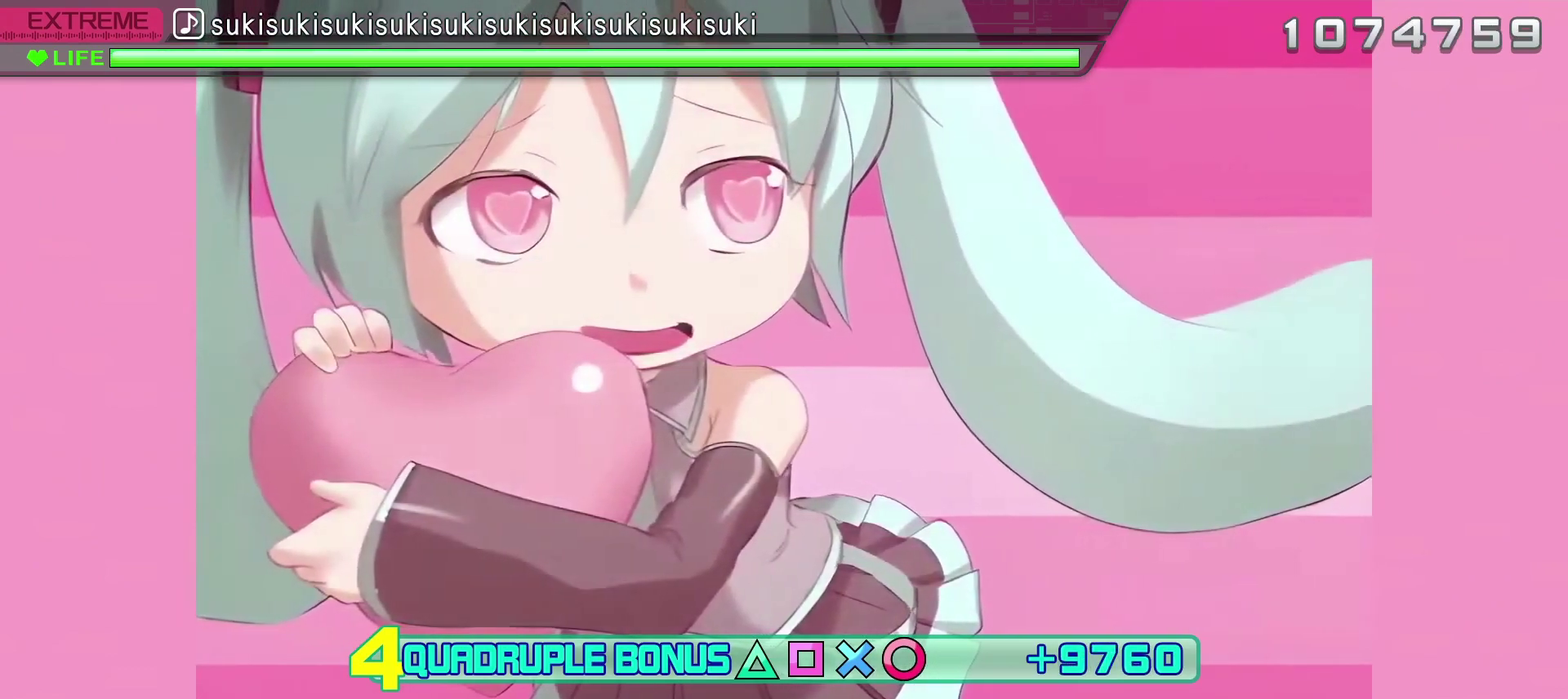
{"buttons": ["L2", "R2"], "left_stick": "center", "right_stick": "center", "events": []}
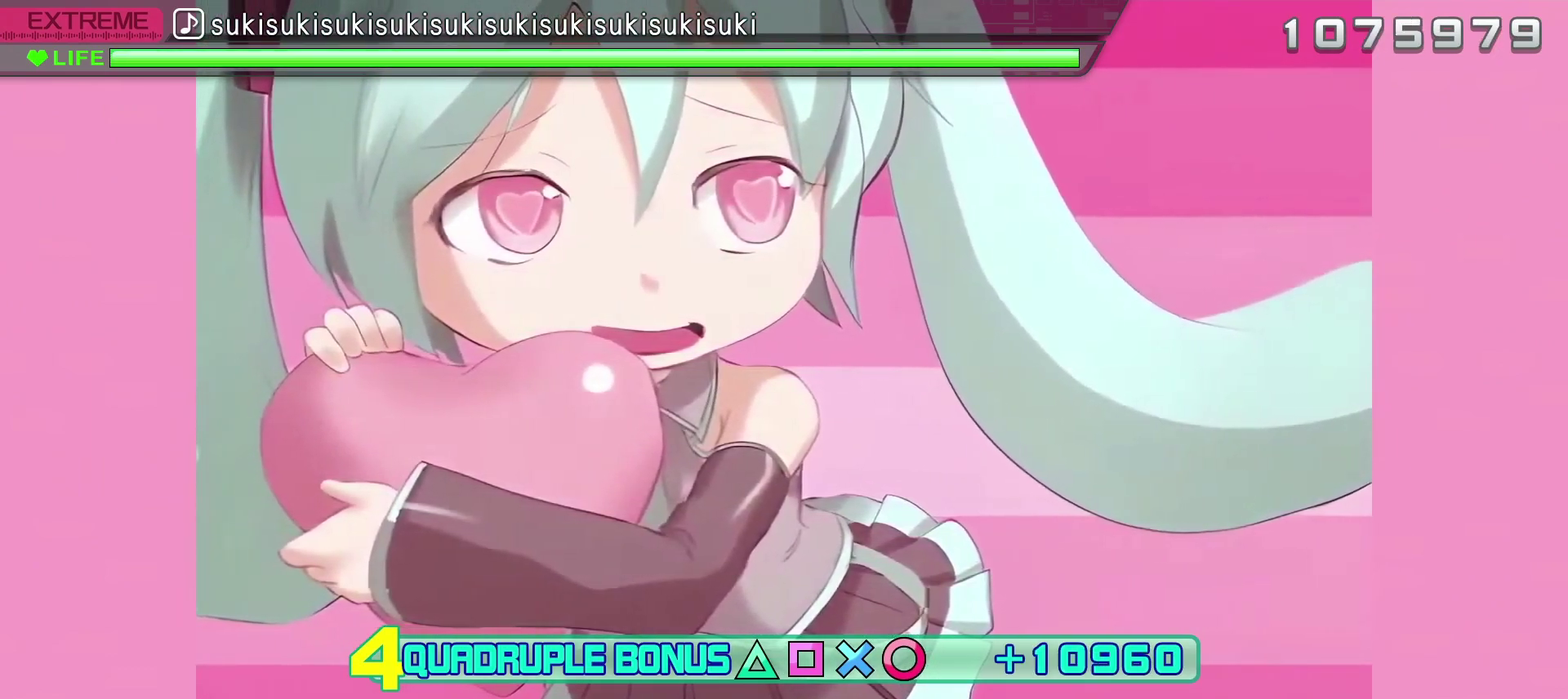
{"buttons": ["L2", "R2"], "left_stick": "center", "right_stick": "center", "events": []}
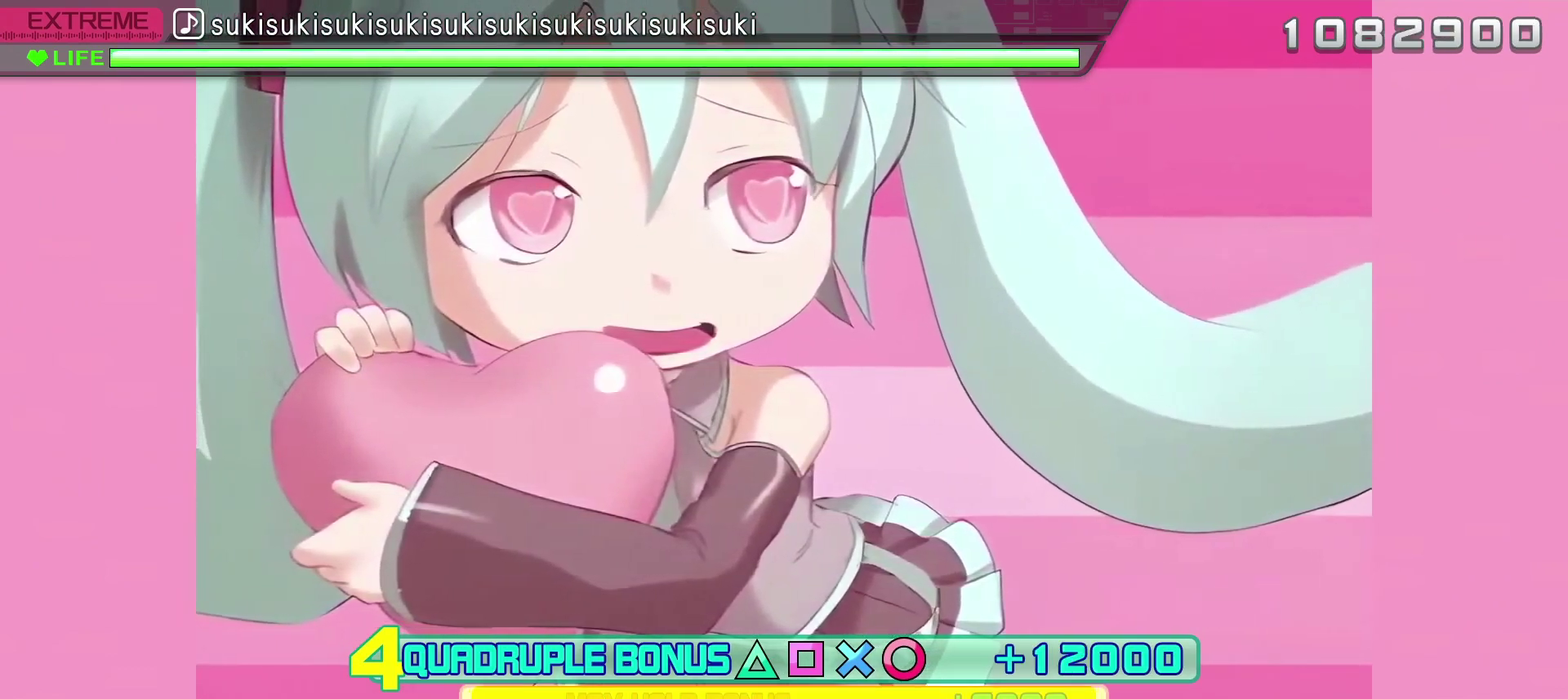
{"buttons": ["L2", "R2"], "left_stick": "center", "right_stick": "center", "events": []}
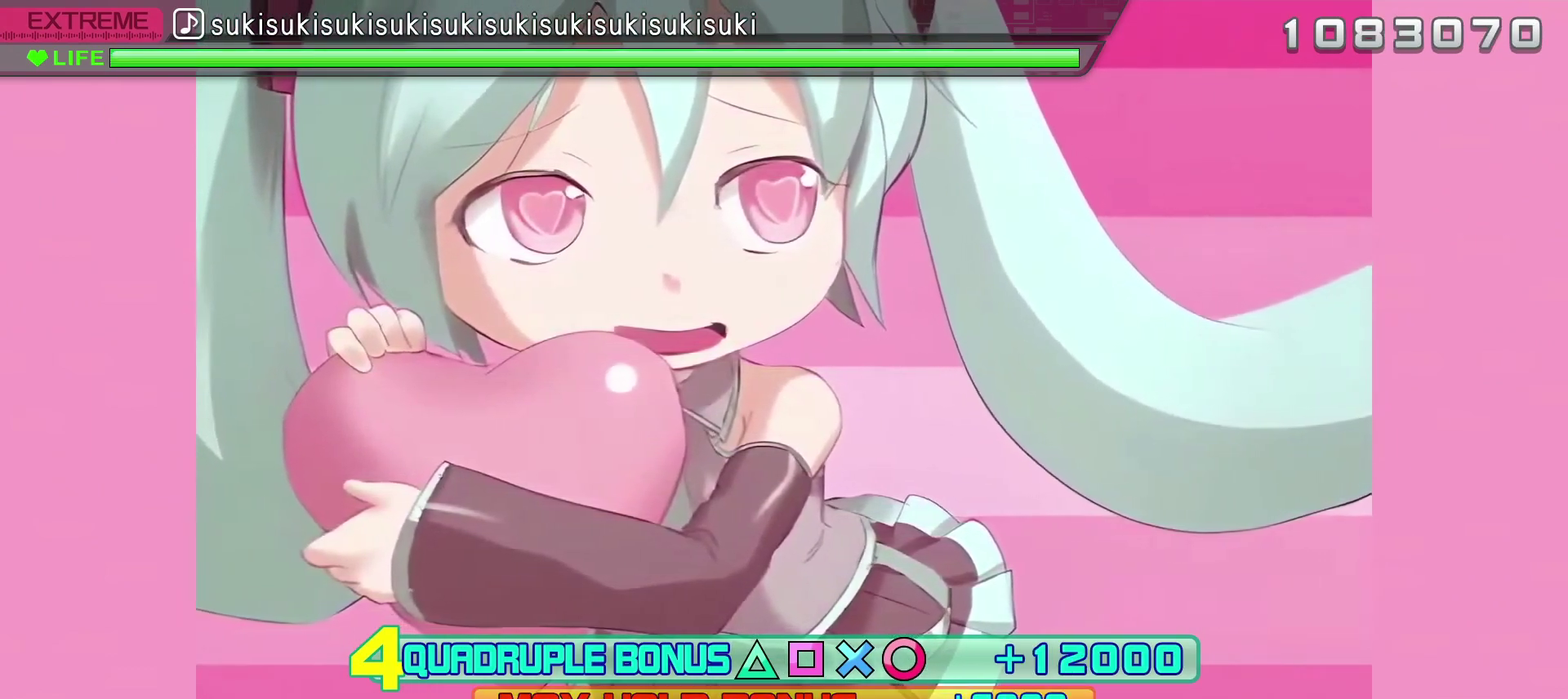
{"buttons": [], "left_stick": "center", "right_stick": "center", "events": [[117, "R2", "up"], [200, "L2", "up"], [250, "SQUARE", "down"], [333, "SQUARE", "up"]]}
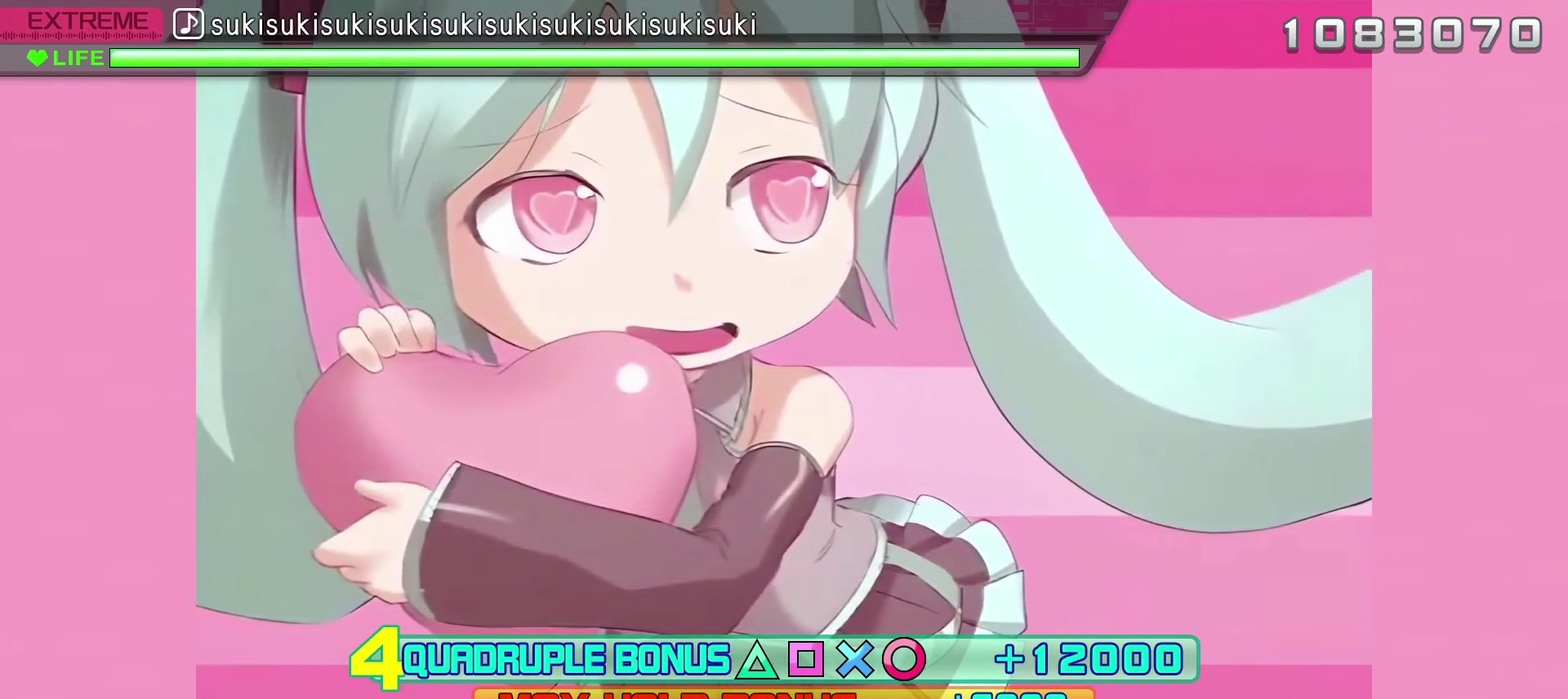
{"buttons": [], "left_stick": "center", "right_stick": "center", "events": [[100, "SQUARE", "down"], [183, "SQUARE", "up"], [417, "SQUARE", "down"], [500, "SQUARE", "up"]]}
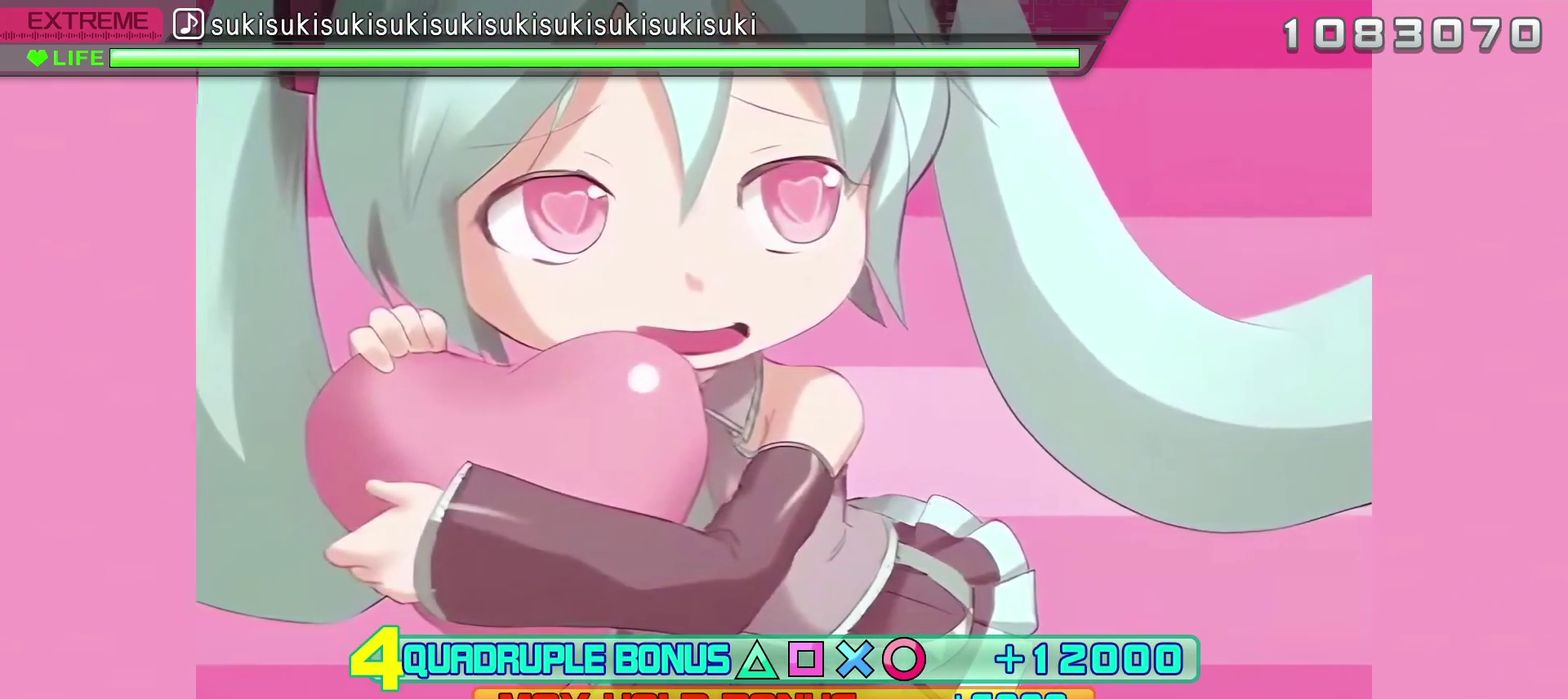
{"buttons": [], "left_stick": "center", "right_stick": "center", "events": [[250, "SQUARE", "down"], [333, "SQUARE", "up"]]}
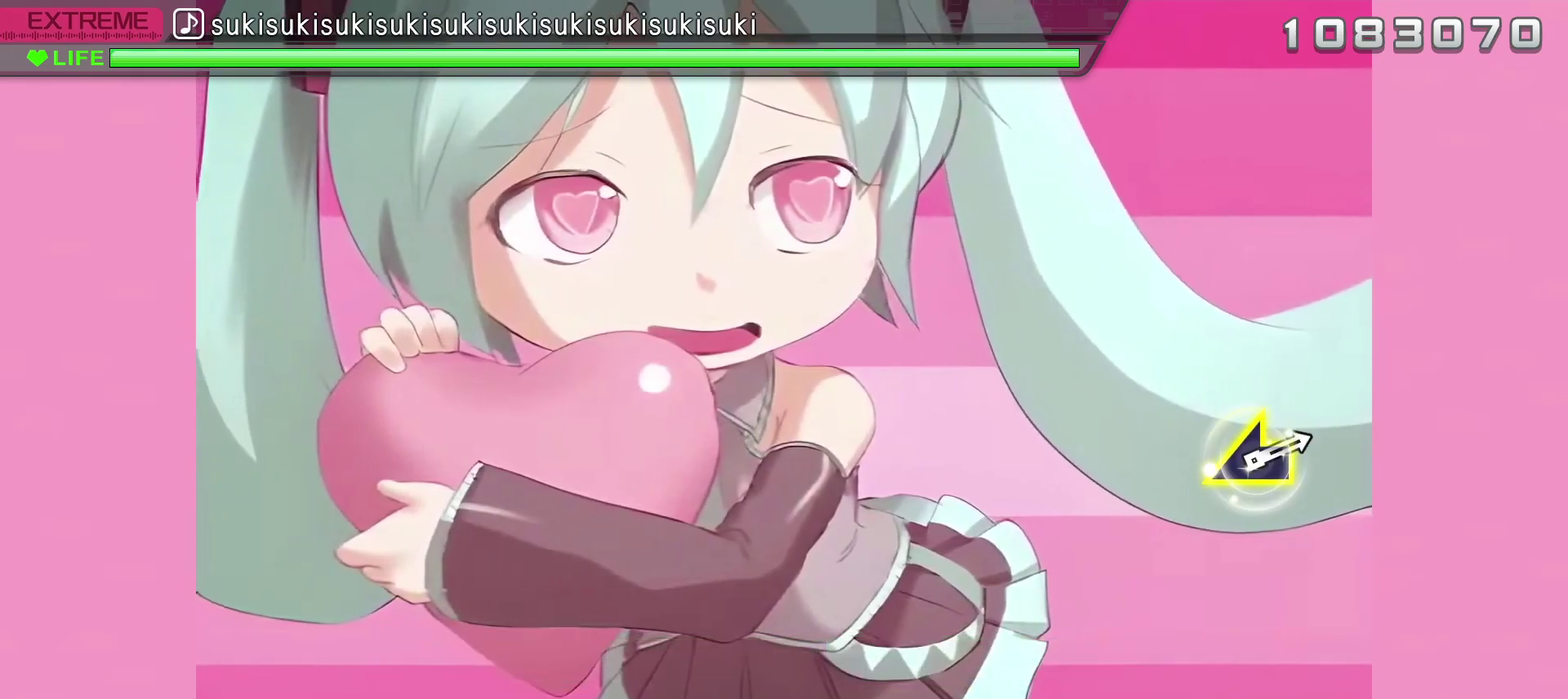
{"buttons": [], "left_stick": "center", "right_stick": "center", "events": [[100, "SQUARE", "down"], [183, "SQUARE", "up"], [400, "SQUARE", "down"], [483, "SQUARE", "up"]]}
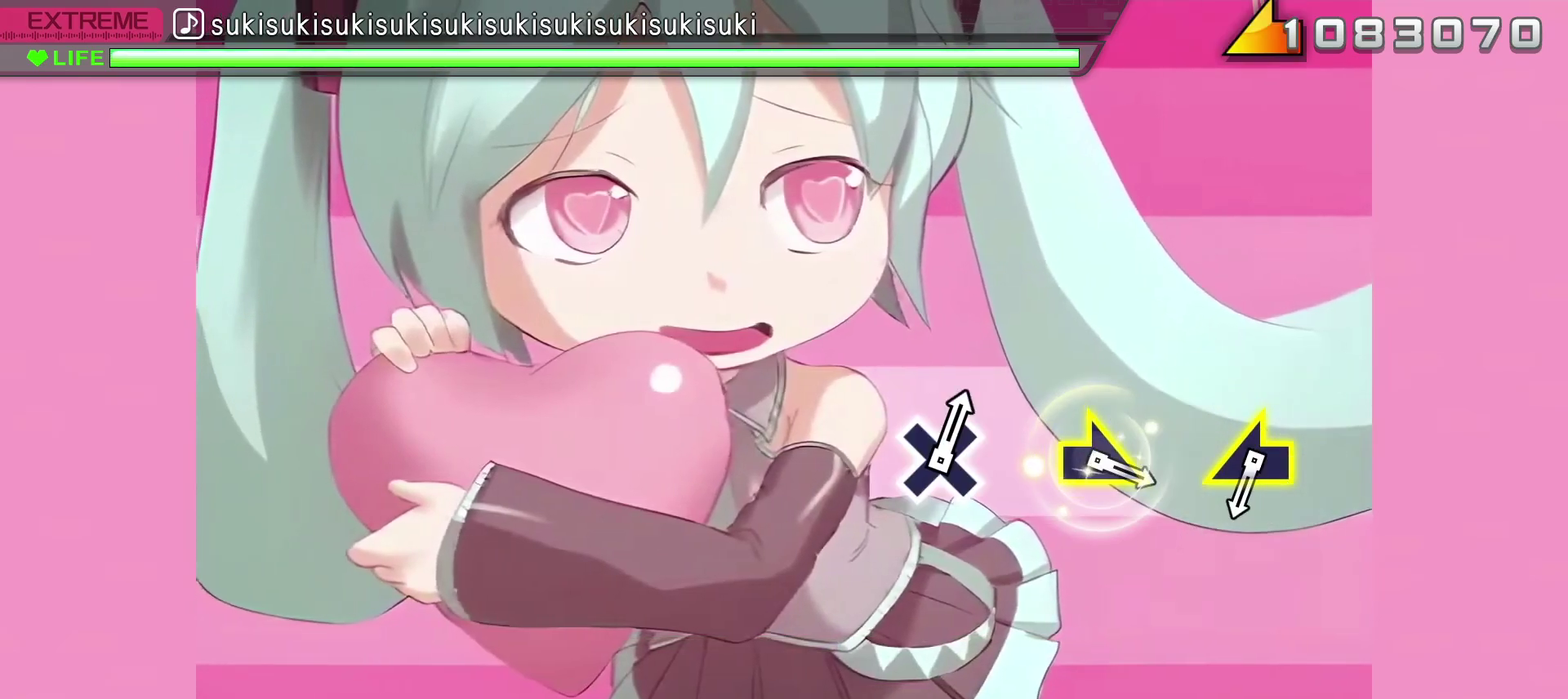
{"buttons": [], "left_stick": "center", "right_stick": "center", "events": [[250, "SQUARE", "down"], [333, "SQUARE", "up"]]}
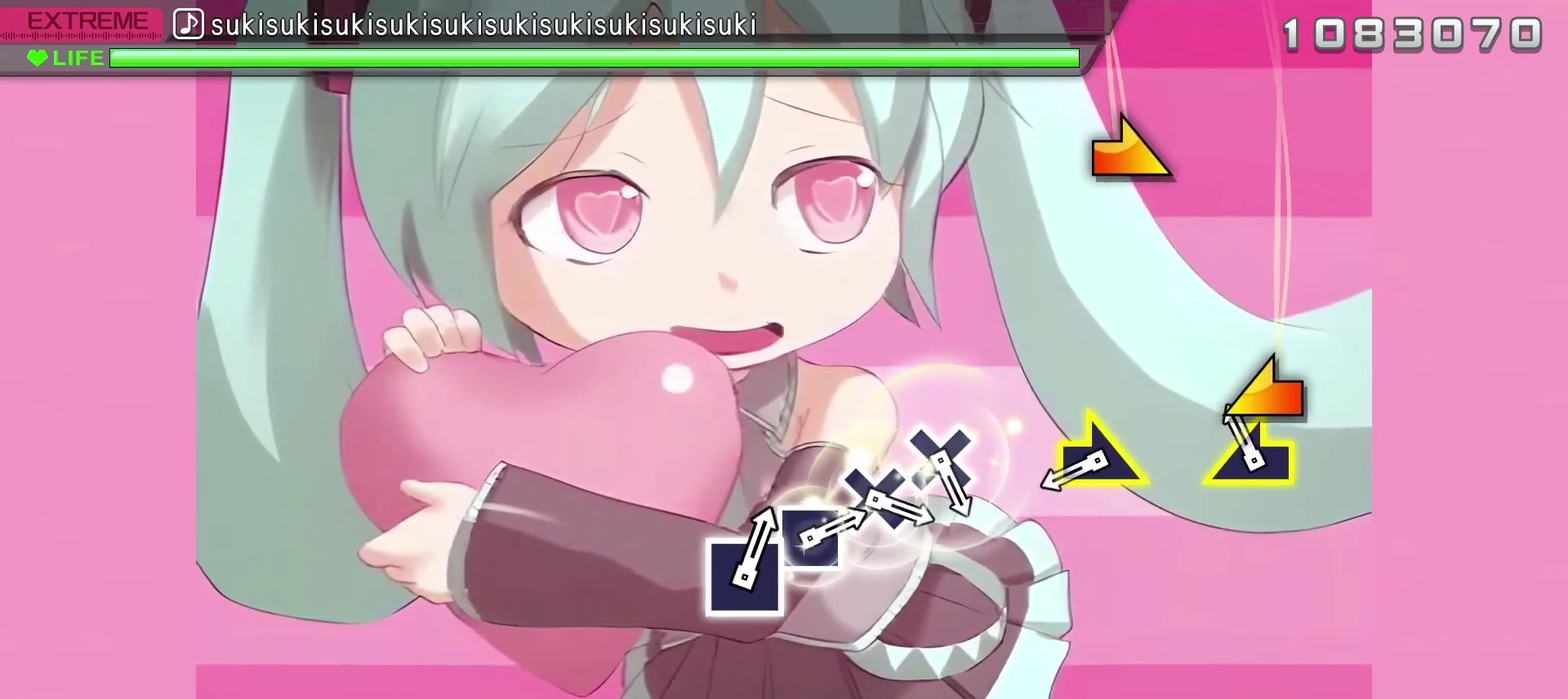
{"buttons": [], "left_stick": "center", "right_stick": "center", "events": [[83, "right_stick", "up-left"], [183, "right_stick", "center"], [417, "right_stick", "right"], [500, "right_stick", "center"]]}
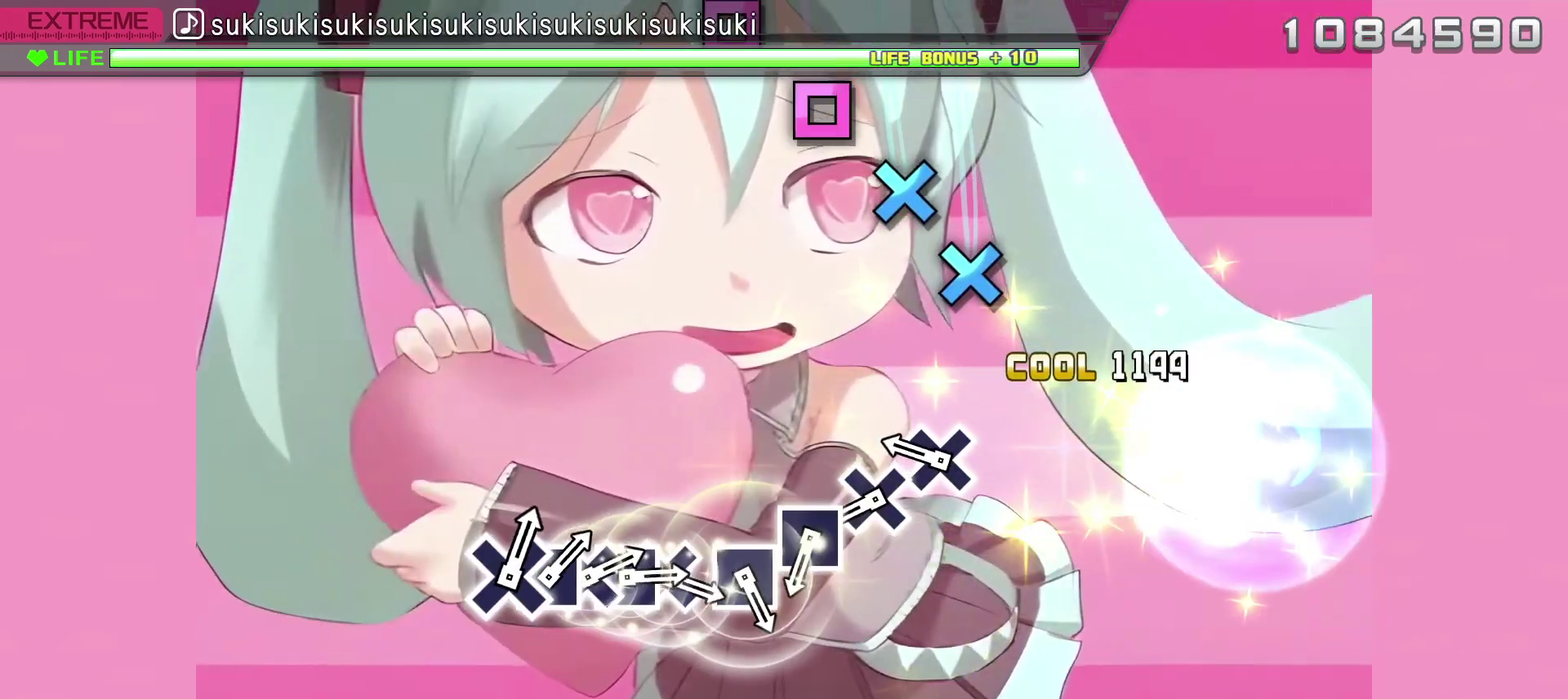
{"buttons": ["CROSS"], "left_stick": "center", "right_stick": "center", "events": [[267, "CROSS", "down"], [350, "CROSS", "up"], [433, "CROSS", "down"]]}
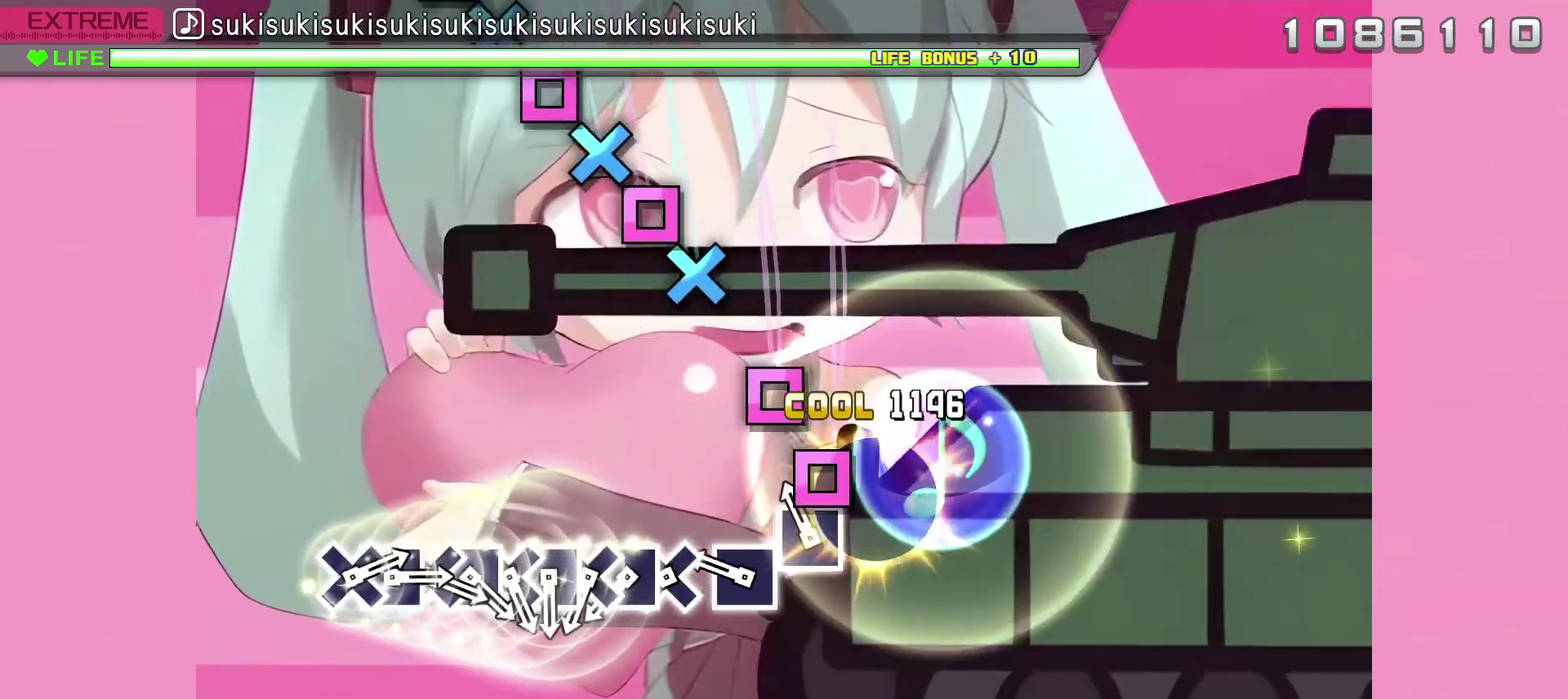
{"buttons": ["CROSS"], "left_stick": "center", "right_stick": "center", "events": [[33, "CROSS", "up"], [100, "SQUARE", "down"], [183, "SQUARE", "up"], [267, "SQUARE", "down"], [367, "SQUARE", "up"], [433, "CROSS", "down"]]}
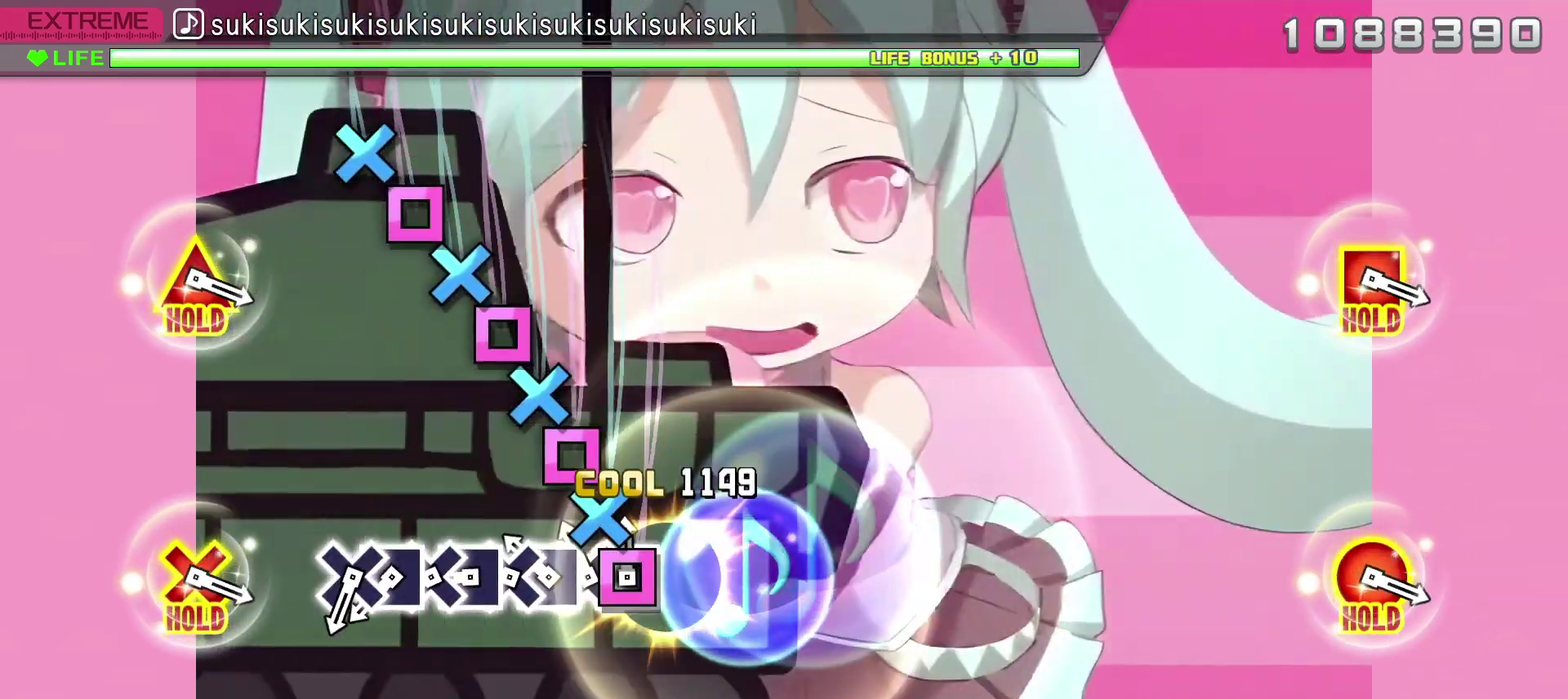
{"buttons": ["CROSS", "DPAD_LEFT"], "left_stick": "center", "right_stick": "center", "events": [[33, "CROSS", "up"], [33, "DPAD_LEFT", "down"], [100, "DPAD_LEFT", "up"], [117, "CROSS", "down"], [183, "DPAD_LEFT", "down"], [200, "CROSS", "up"], [250, "DPAD_LEFT", "up"], [267, "CROSS", "down"], [350, "DPAD_LEFT", "down"], [367, "CROSS", "up"], [417, "DPAD_LEFT", "up"], [433, "CROSS", "down"], [500, "DPAD_LEFT", "down"]]}
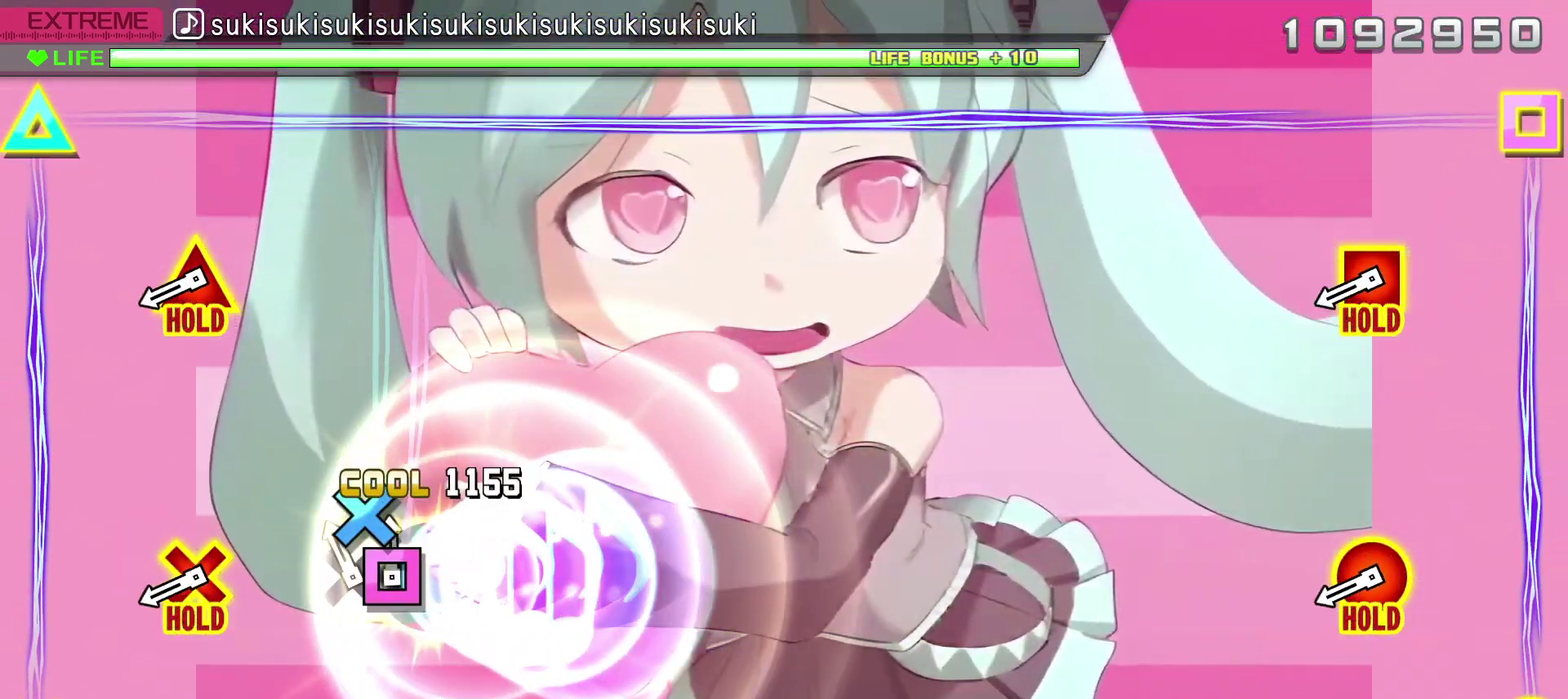
{"buttons": ["L2", "R2"], "left_stick": "center", "right_stick": "center", "events": [[33, "CROSS", "up"], [83, "DPAD_LEFT", "up"], [100, "CROSS", "down"], [183, "CROSS", "up"], [417, "L2", "down"], [417, "R2", "down"]]}
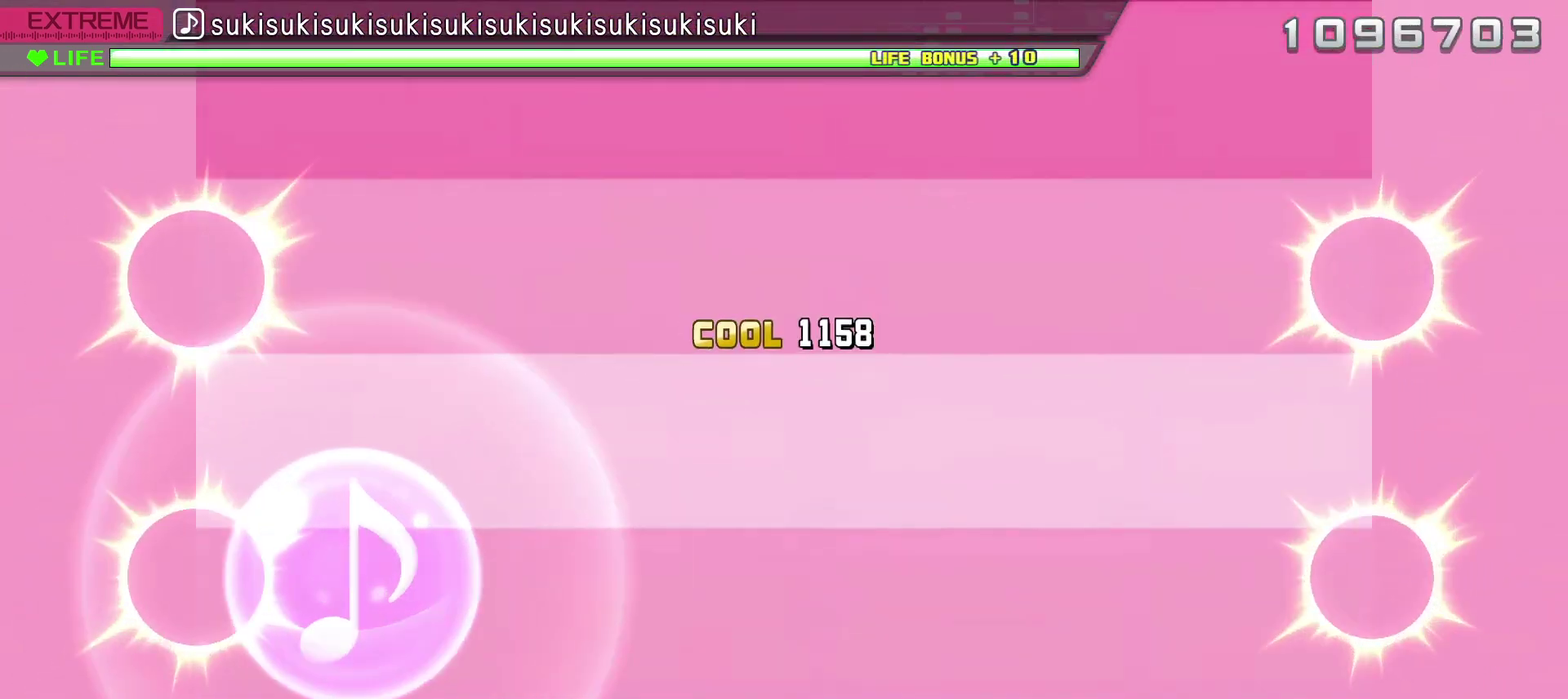
{"buttons": ["L2", "R2"], "left_stick": "center", "right_stick": "center", "events": []}
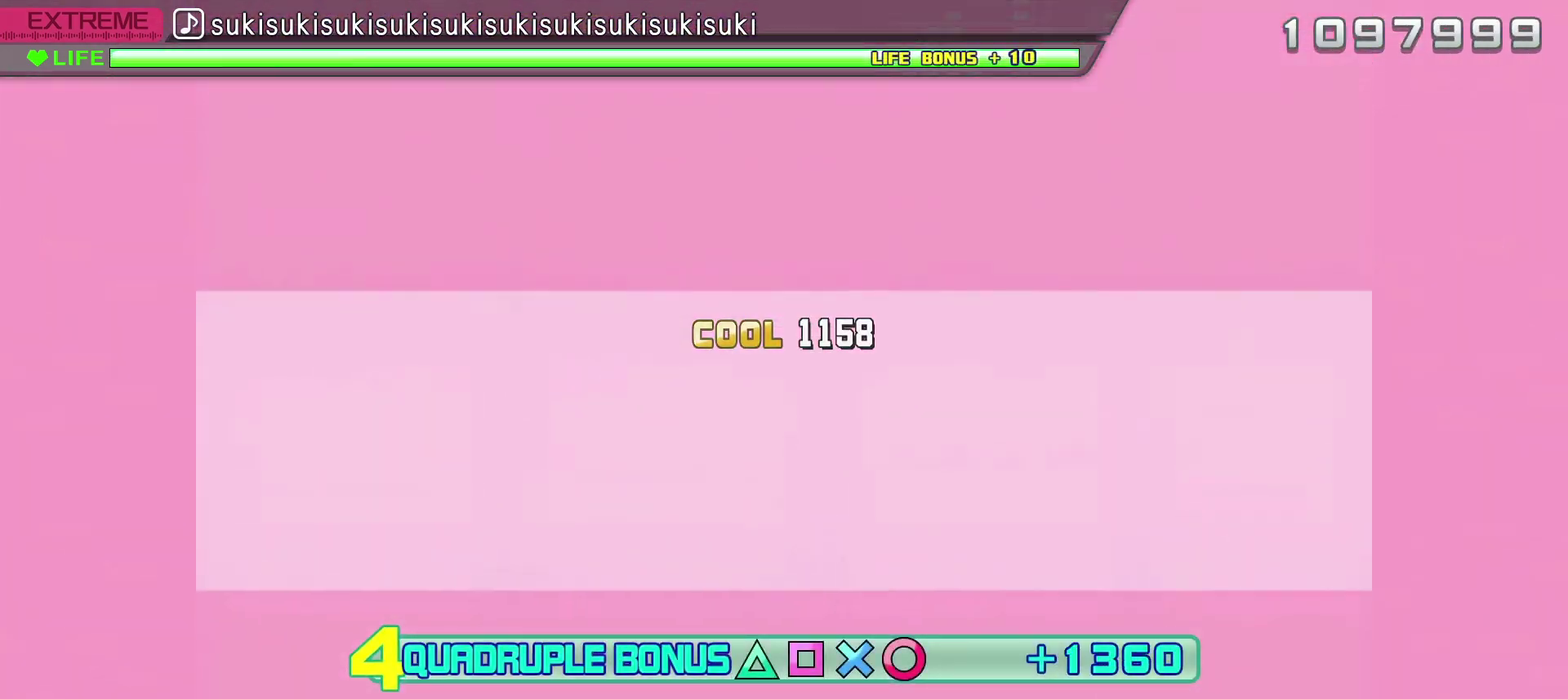
{"buttons": ["L2", "R2"], "left_stick": "center", "right_stick": "center", "events": []}
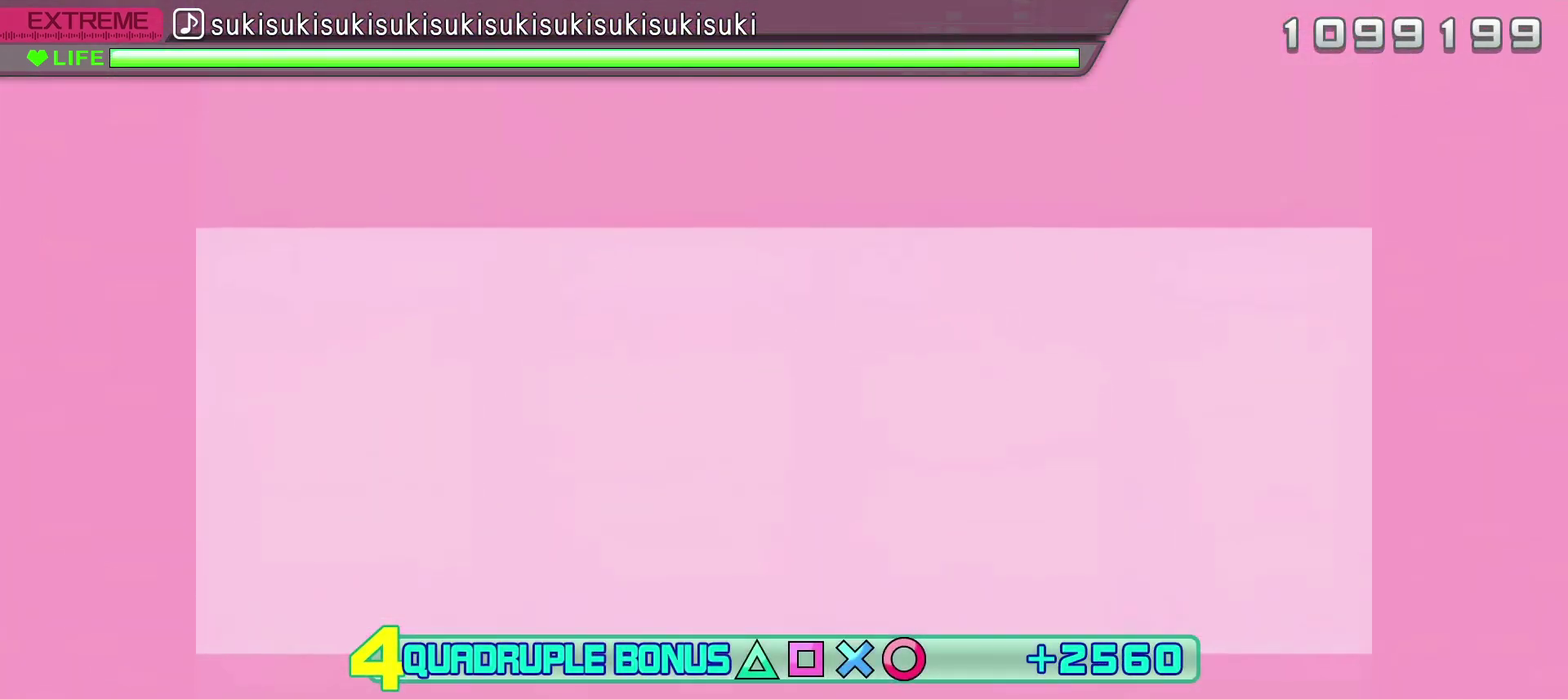
{"buttons": ["L2", "R2"], "left_stick": "center", "right_stick": "center", "events": []}
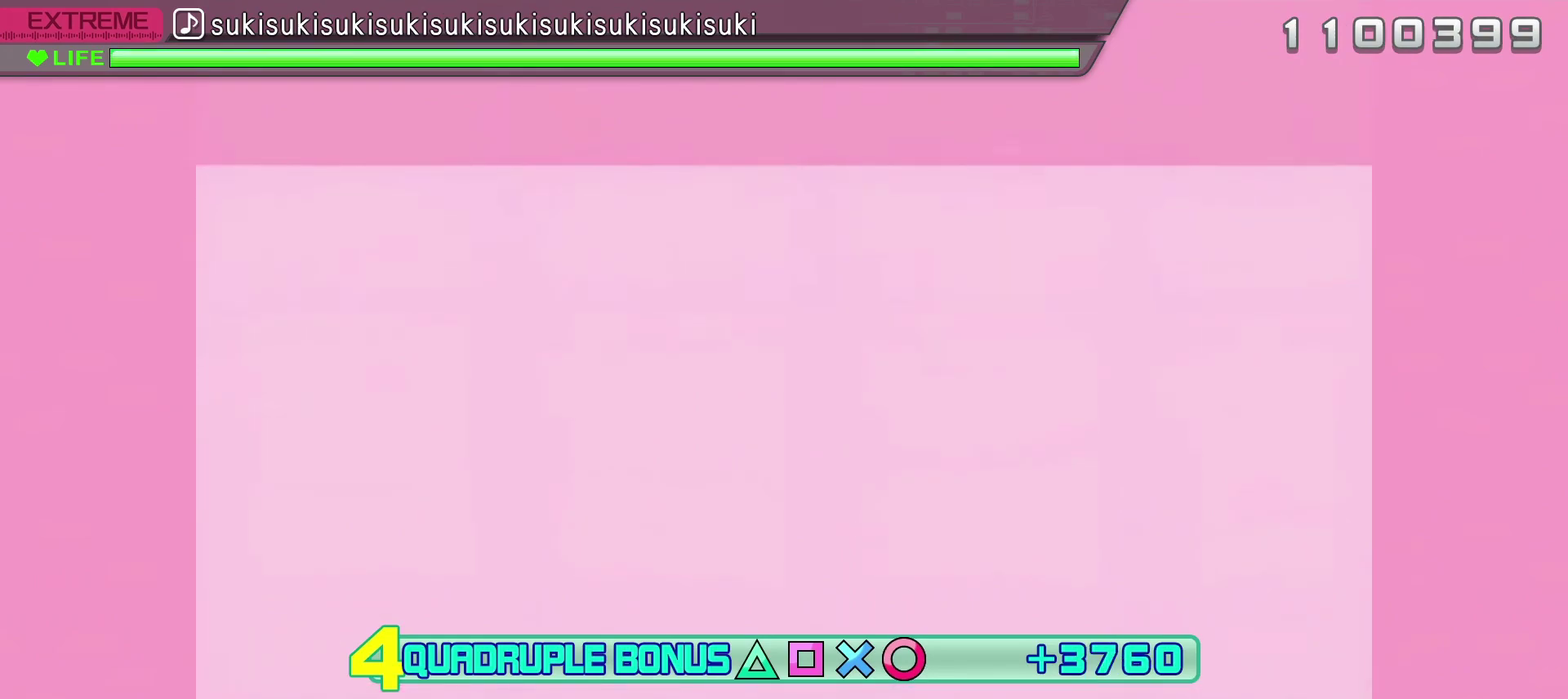
{"buttons": ["L2", "R2"], "left_stick": "center", "right_stick": "center", "events": []}
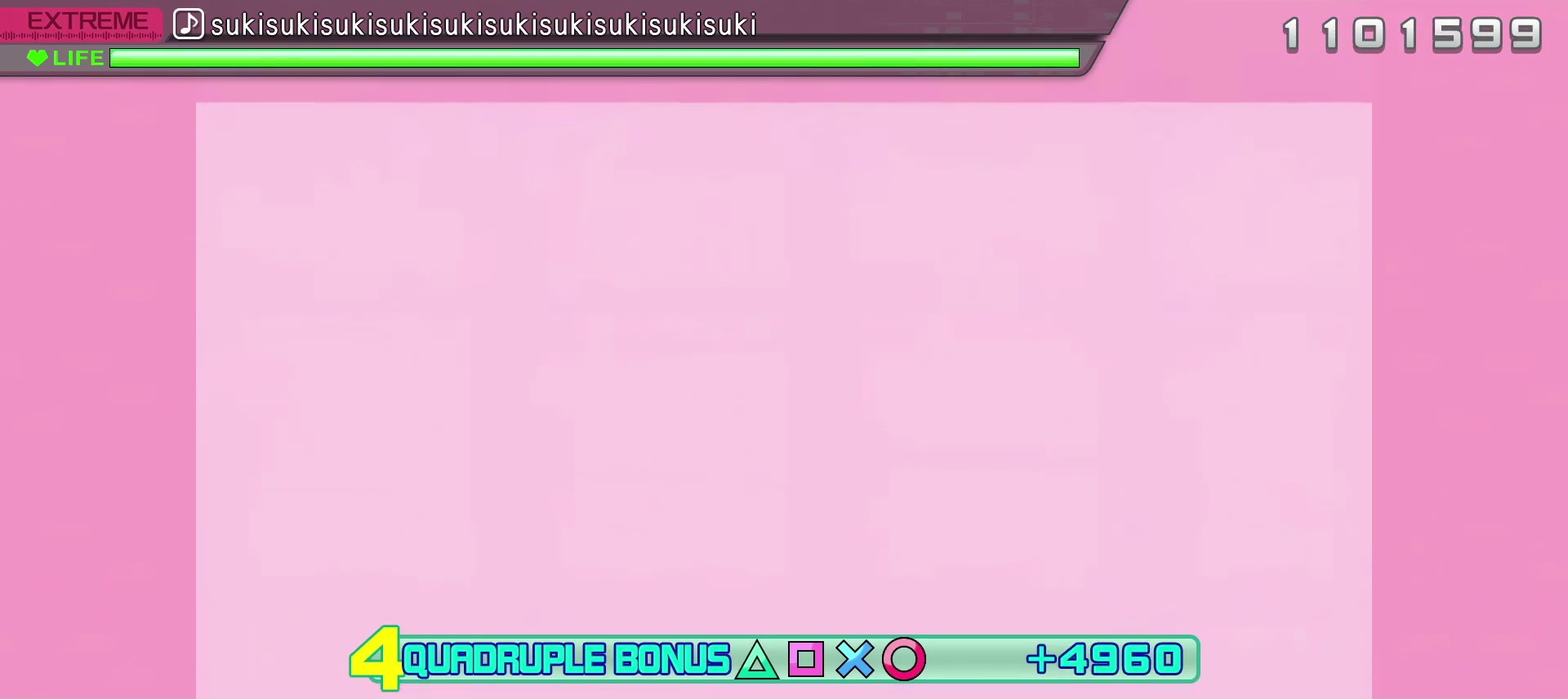
{"buttons": ["L2", "R2"], "left_stick": "center", "right_stick": "center", "events": []}
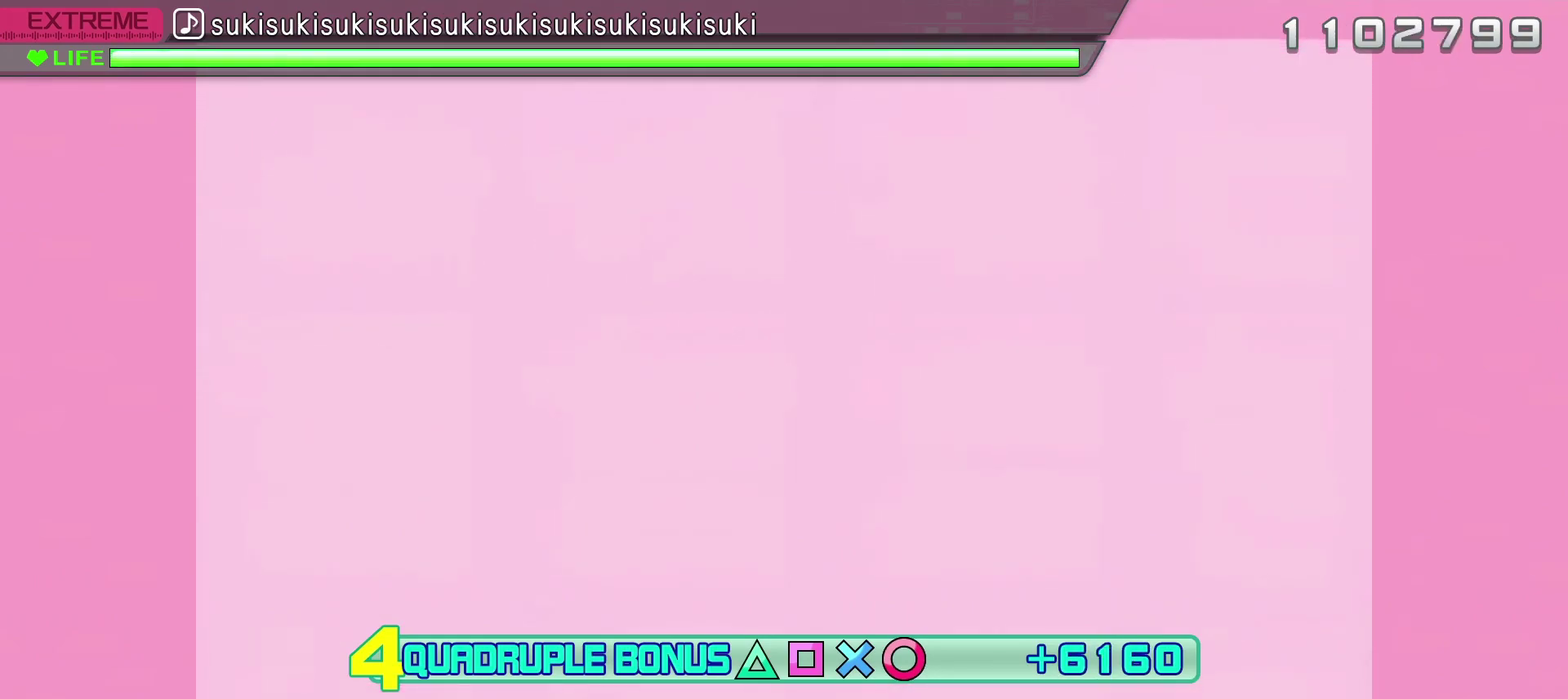
{"buttons": ["L2", "R2"], "left_stick": "center", "right_stick": "center", "events": []}
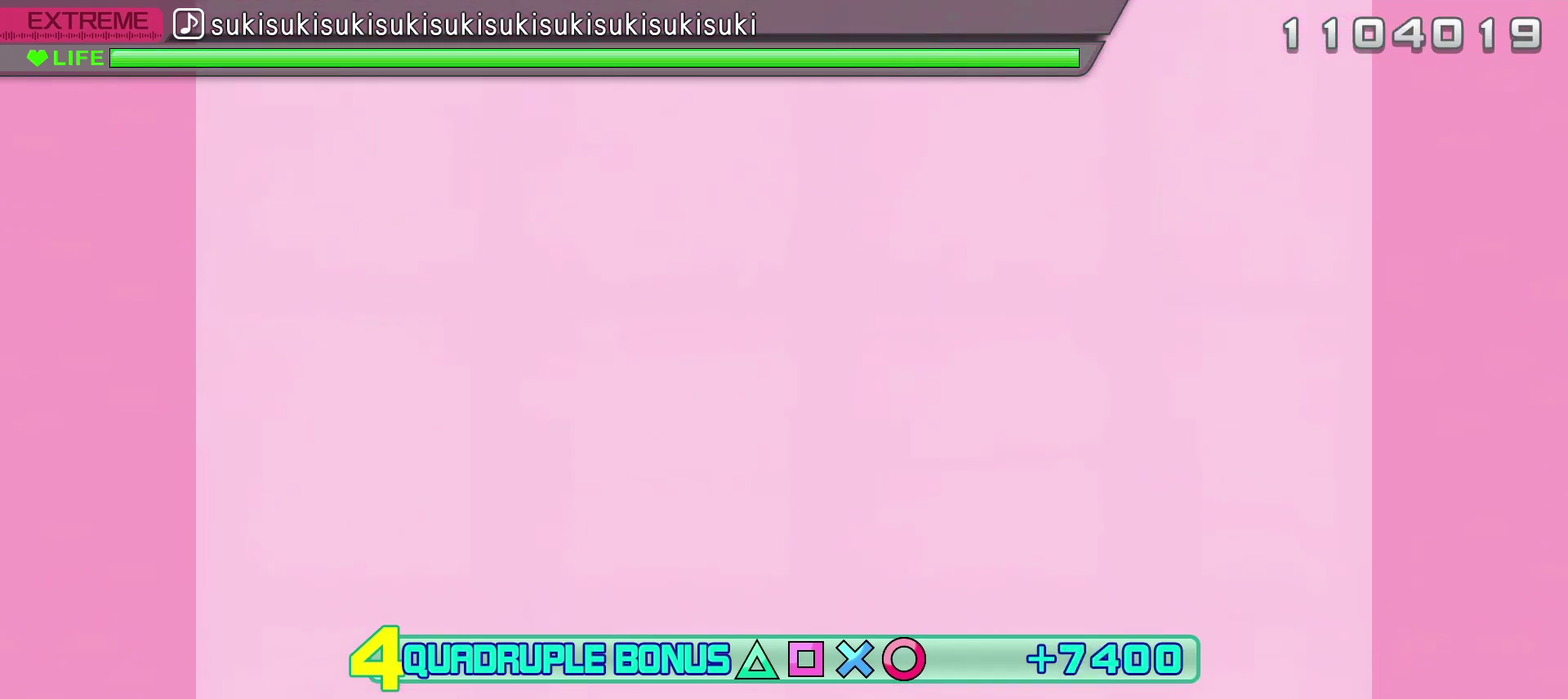
{"buttons": ["L2", "R2"], "left_stick": "center", "right_stick": "center", "events": []}
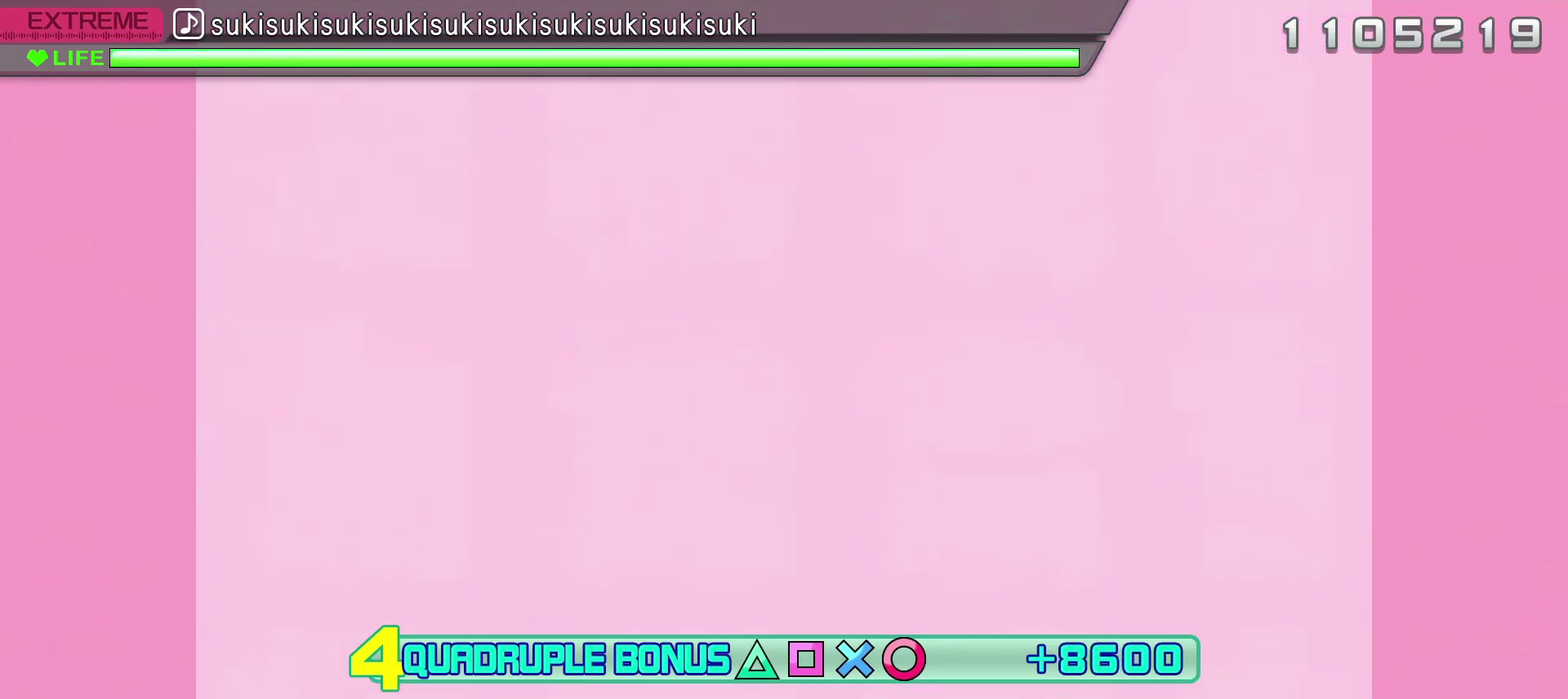
{"buttons": ["L2", "R2"], "left_stick": "center", "right_stick": "center", "events": []}
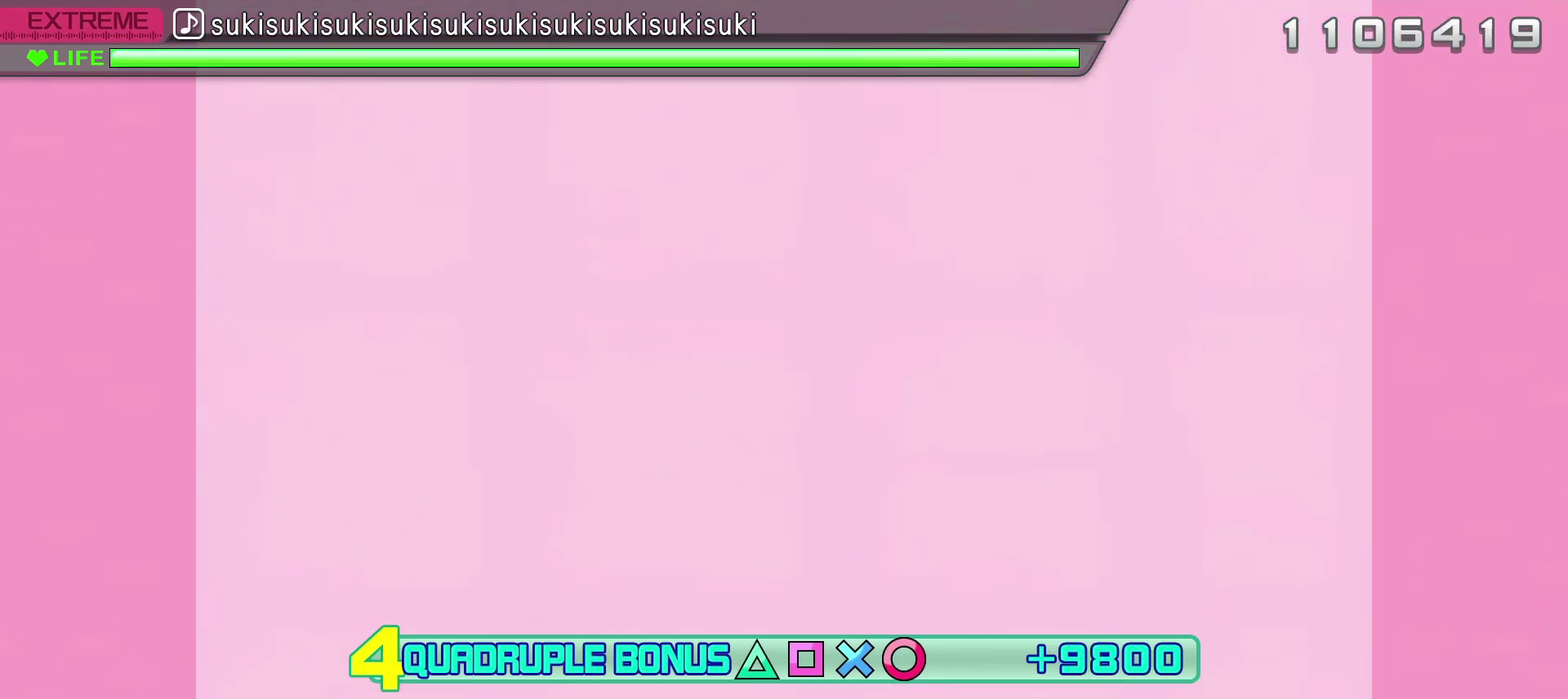
{"buttons": ["L2", "R2"], "left_stick": "center", "right_stick": "center", "events": []}
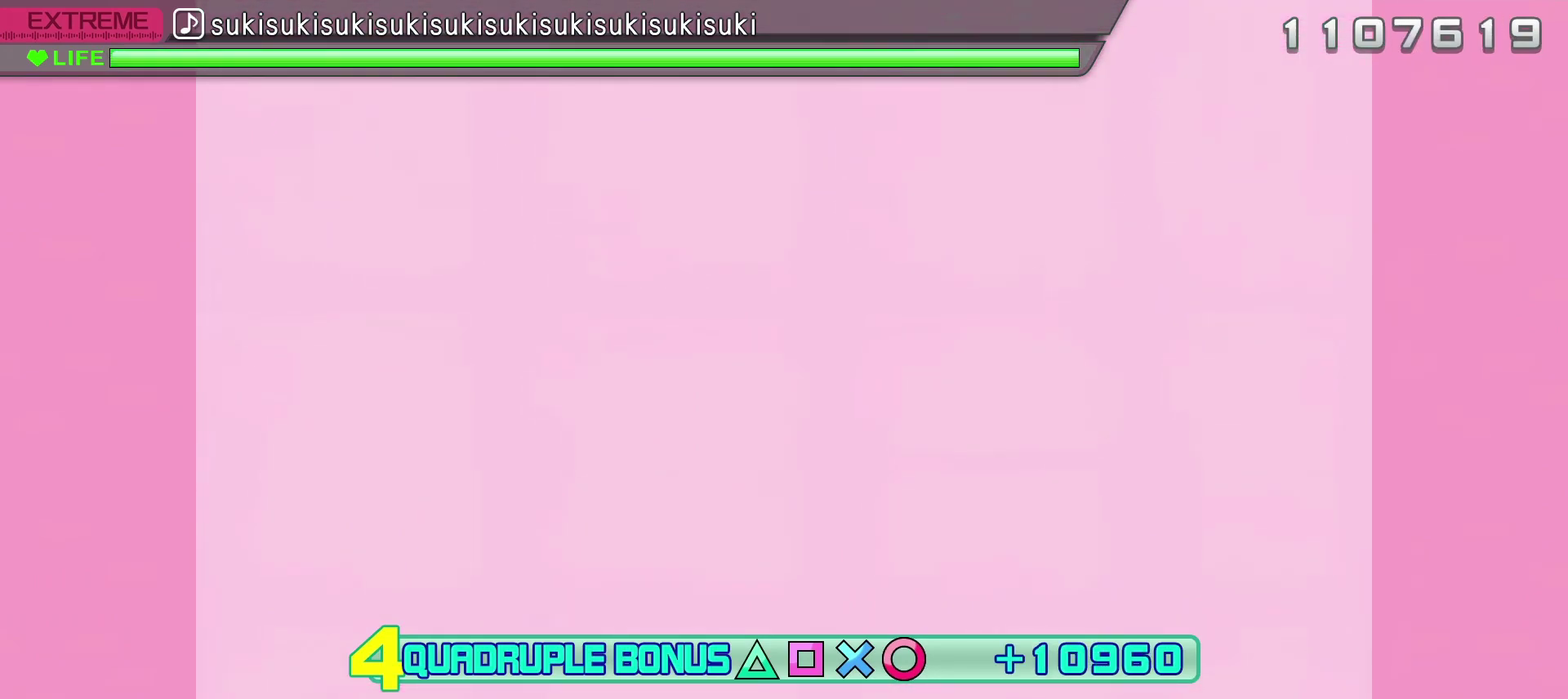
{"buttons": ["L2", "R2"], "left_stick": "center", "right_stick": "center", "events": []}
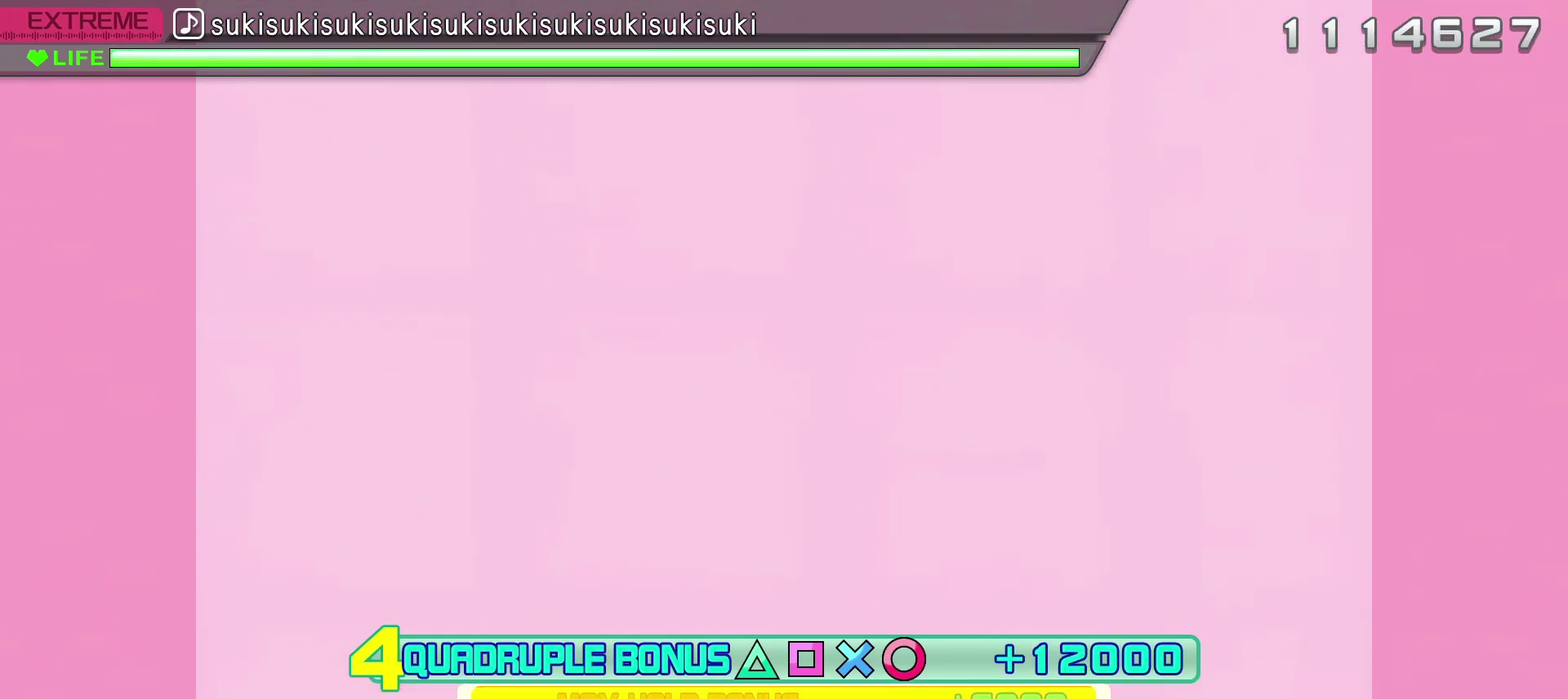
{"buttons": [], "left_stick": "center", "right_stick": "center", "events": [[433, "R2", "up"], [450, "L2", "up"]]}